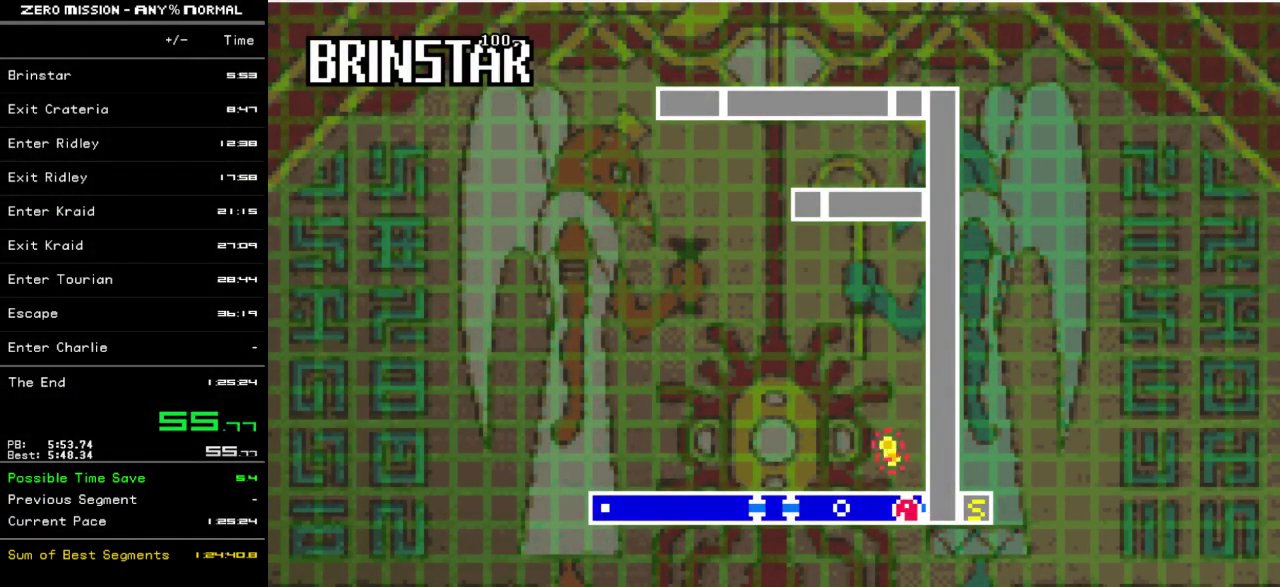
Gameplay with a controller (Nintendo layout); each line is a JSON object with the inputs held at the frame after it. "events" lists button and stick changes between this image and that frame as [ms after this image, input, new state], when the widget could be followed in between. Not read: L3 R3.
{"buttons": ["B"], "events": [[33, "B", "down"], [100, "B", "up"], [200, "B", "down"], [267, "B", "up"], [500, "B", "down"]]}
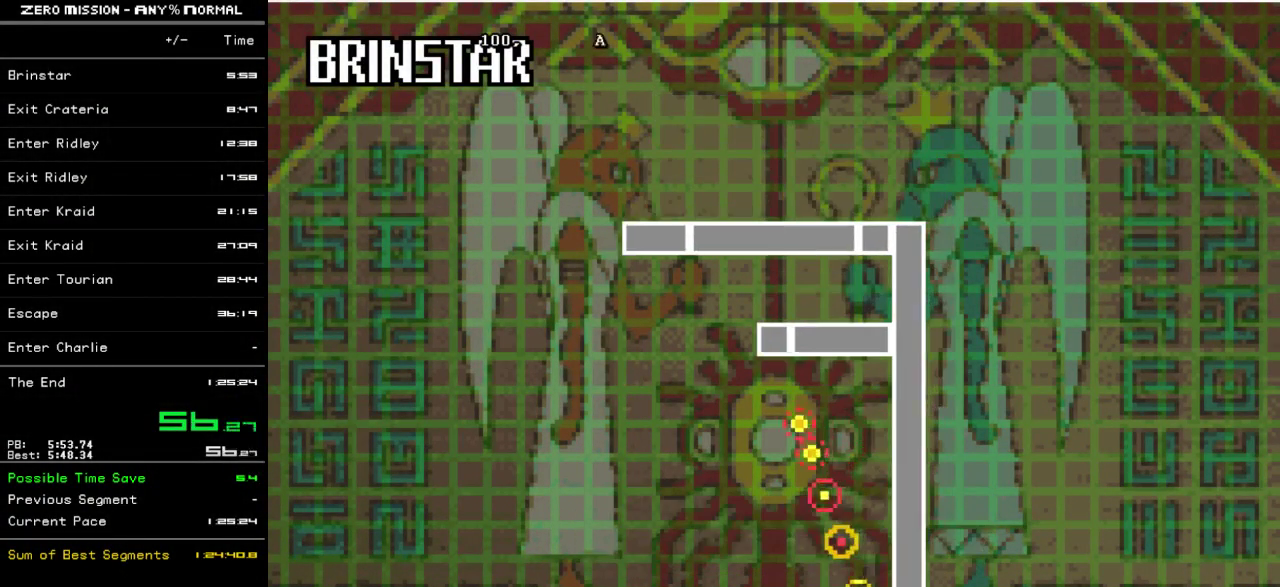
{"buttons": [], "events": [[67, "B", "up"], [133, "B", "down"], [200, "B", "up"], [267, "B", "down"], [333, "B", "up"], [400, "B", "down"], [467, "B", "up"]]}
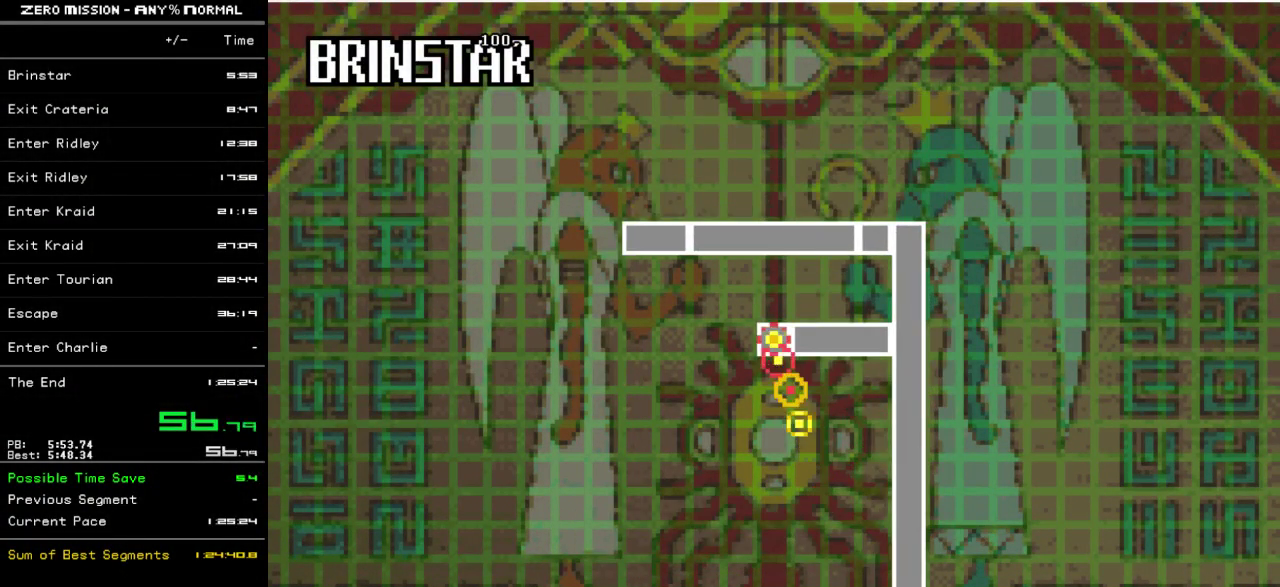
{"buttons": [], "events": [[33, "B", "down"], [100, "B", "up"]]}
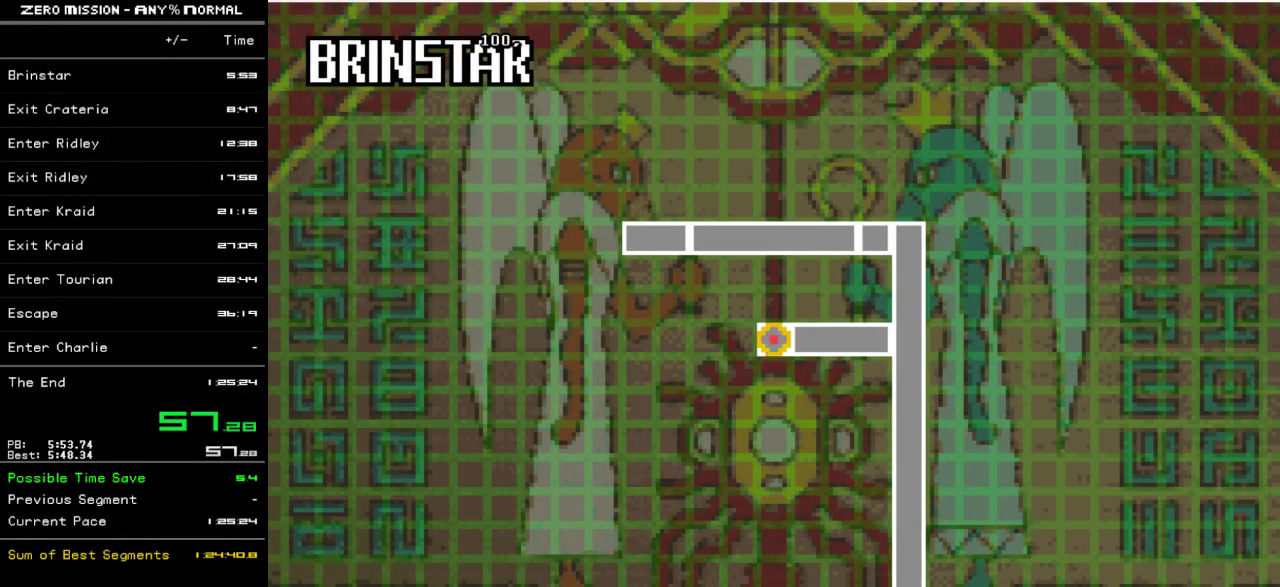
{"buttons": ["B"], "events": [[150, "B", "down"], [233, "B", "up"], [317, "B", "down"], [383, "B", "up"], [433, "B", "down"]]}
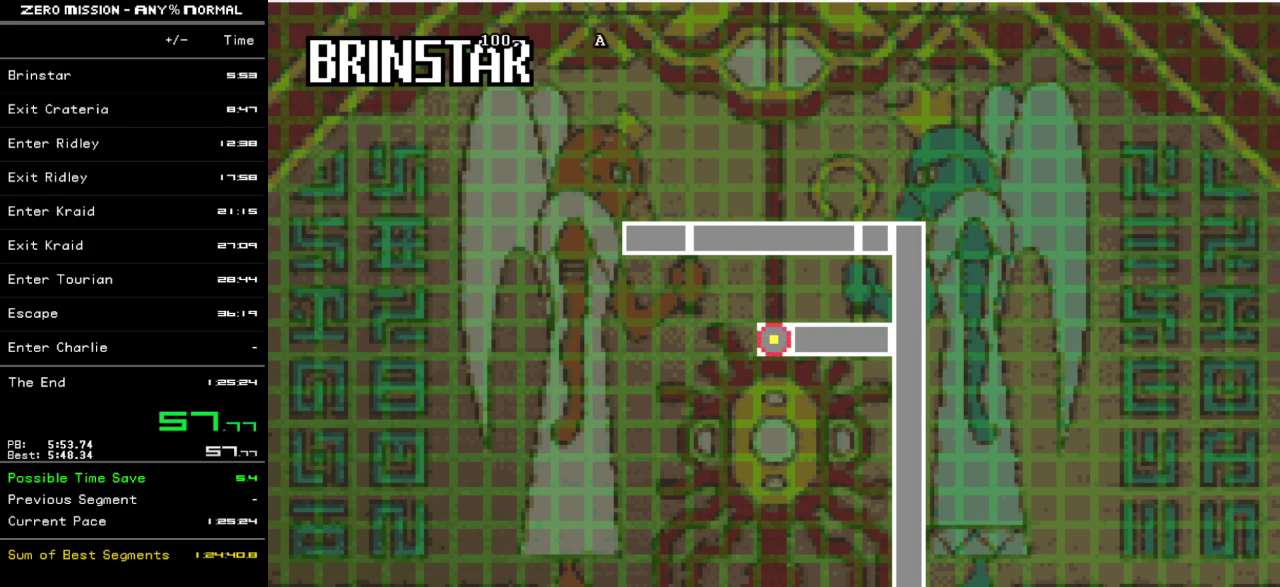
{"buttons": [], "events": [[17, "B", "up"], [217, "B", "down"], [283, "B", "up"], [350, "B", "down"], [450, "B", "up"]]}
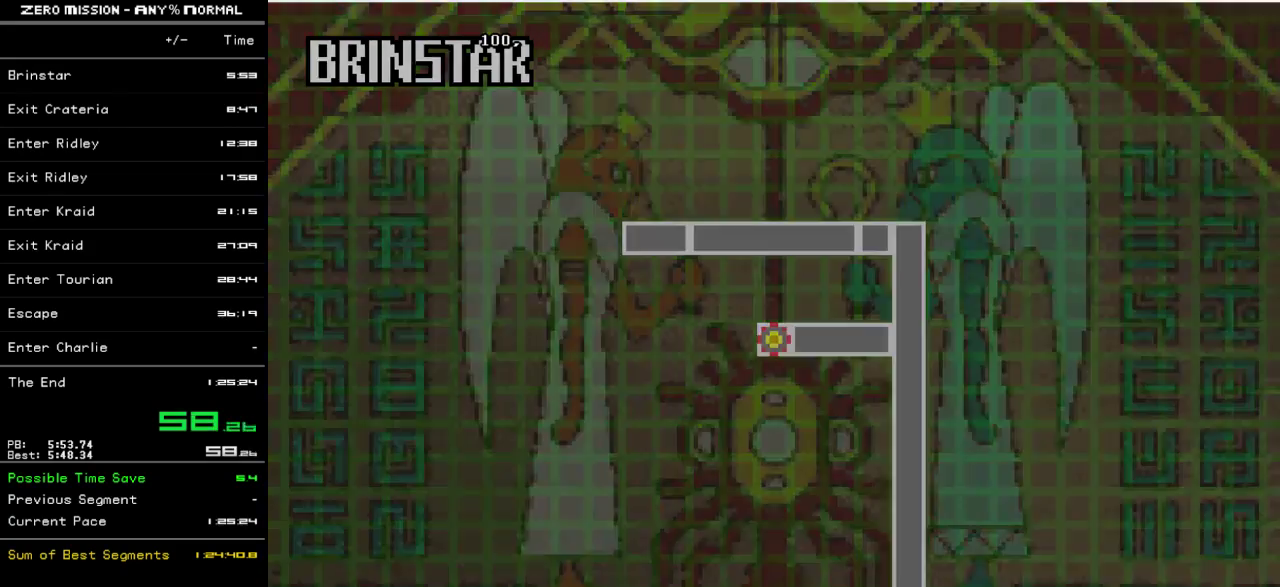
{"buttons": ["B"], "events": [[17, "B", "down"], [117, "B", "up"], [183, "B", "down"], [250, "B", "up"], [317, "B", "down"], [383, "B", "up"], [483, "B", "down"]]}
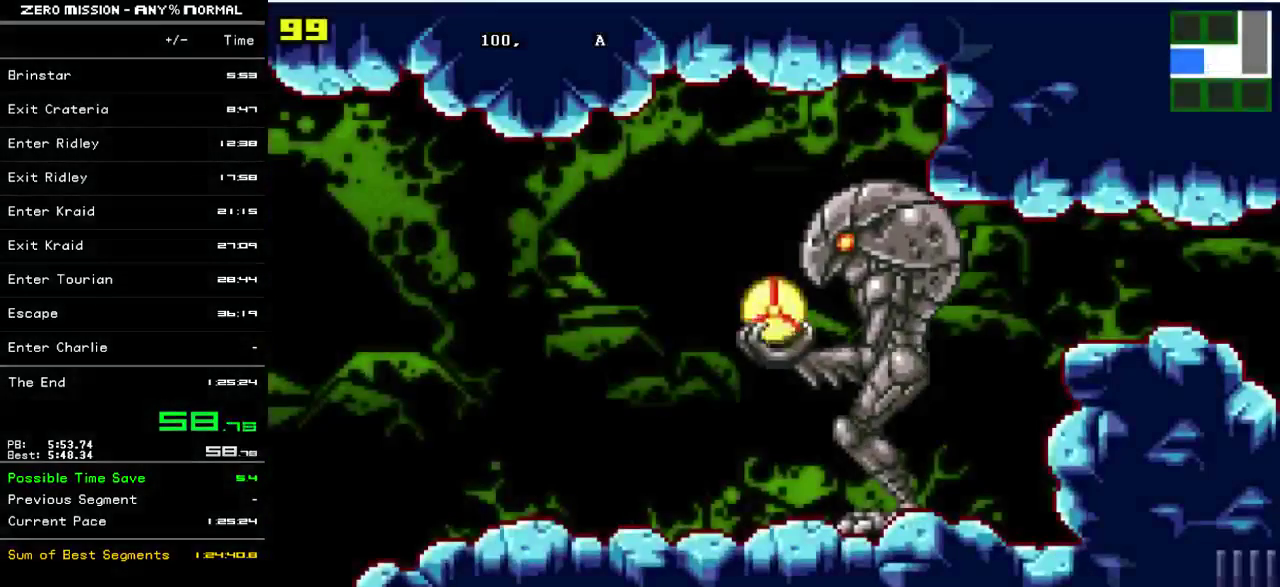
{"buttons": [], "events": [[50, "B", "up"], [117, "B", "down"], [183, "B", "up"]]}
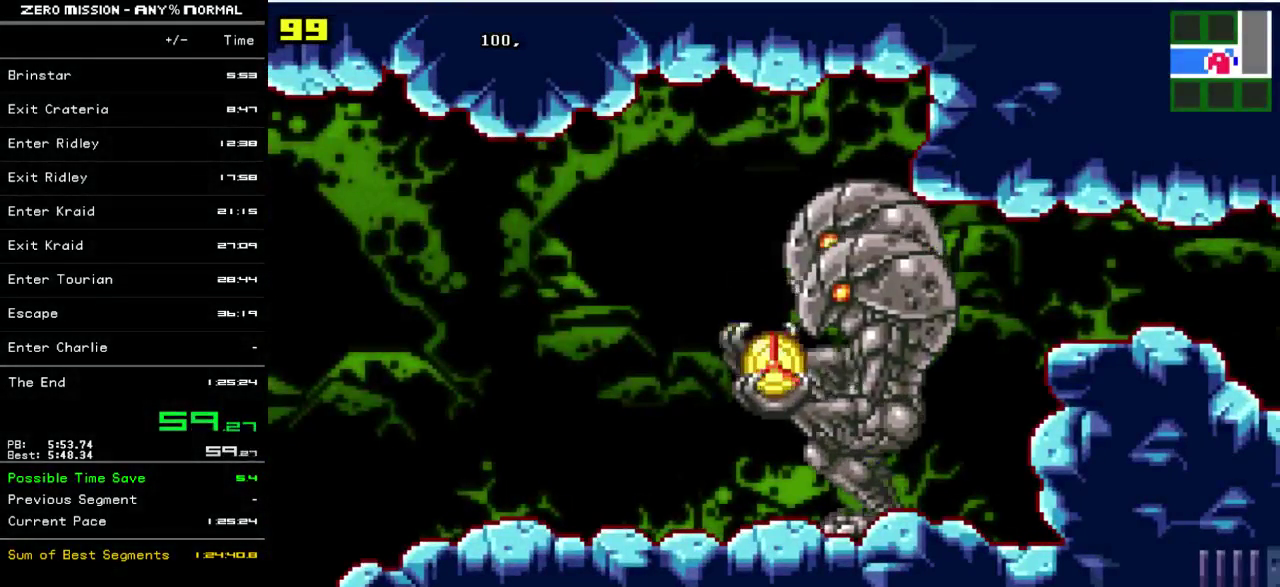
{"buttons": ["B"], "events": [[317, "B", "down"], [383, "B", "up"], [483, "B", "down"]]}
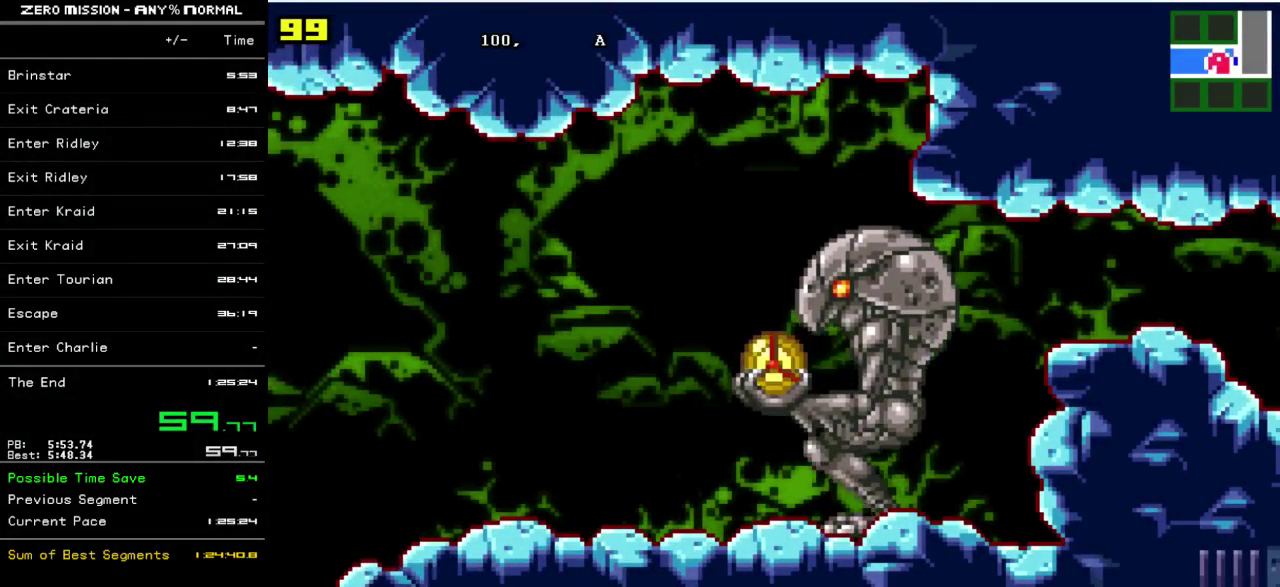
{"buttons": [], "events": [[50, "B", "up"], [117, "B", "down"], [217, "B", "up"]]}
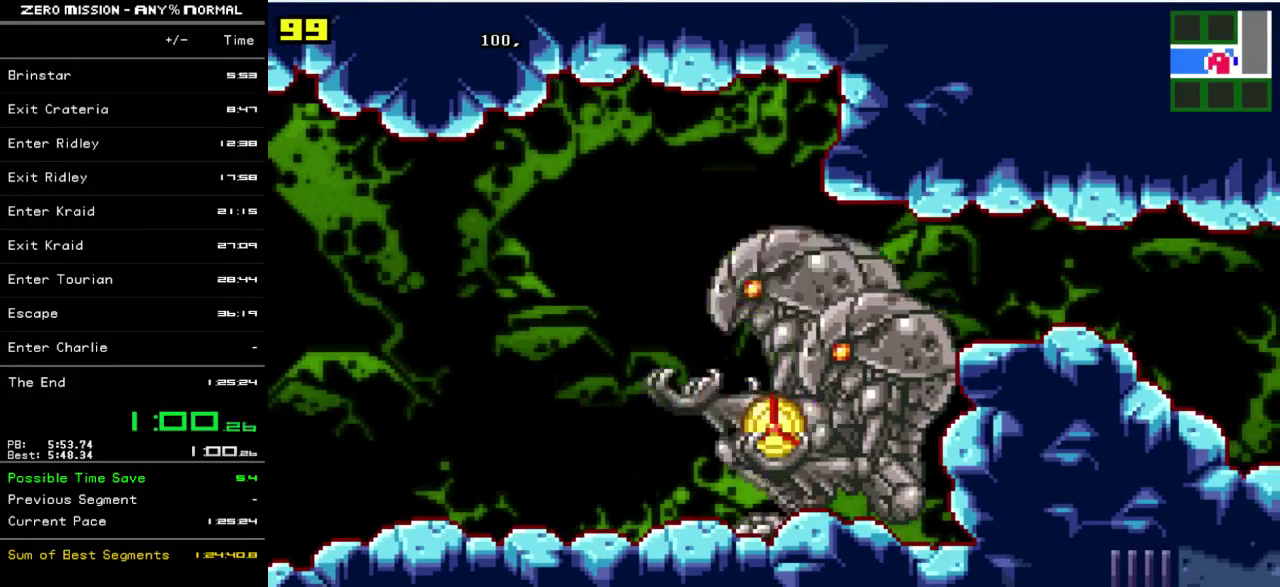
{"buttons": ["B"], "events": [[250, "B", "down"], [350, "B", "up"], [450, "B", "down"]]}
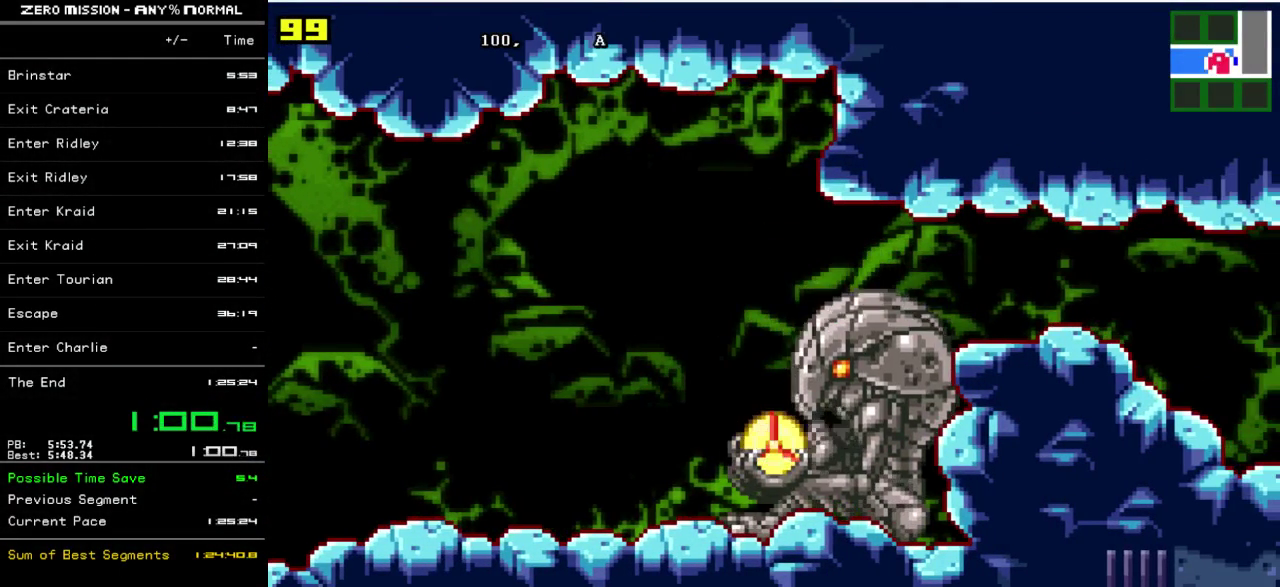
{"buttons": [], "events": [[17, "B", "up"], [117, "B", "down"], [183, "B", "up"]]}
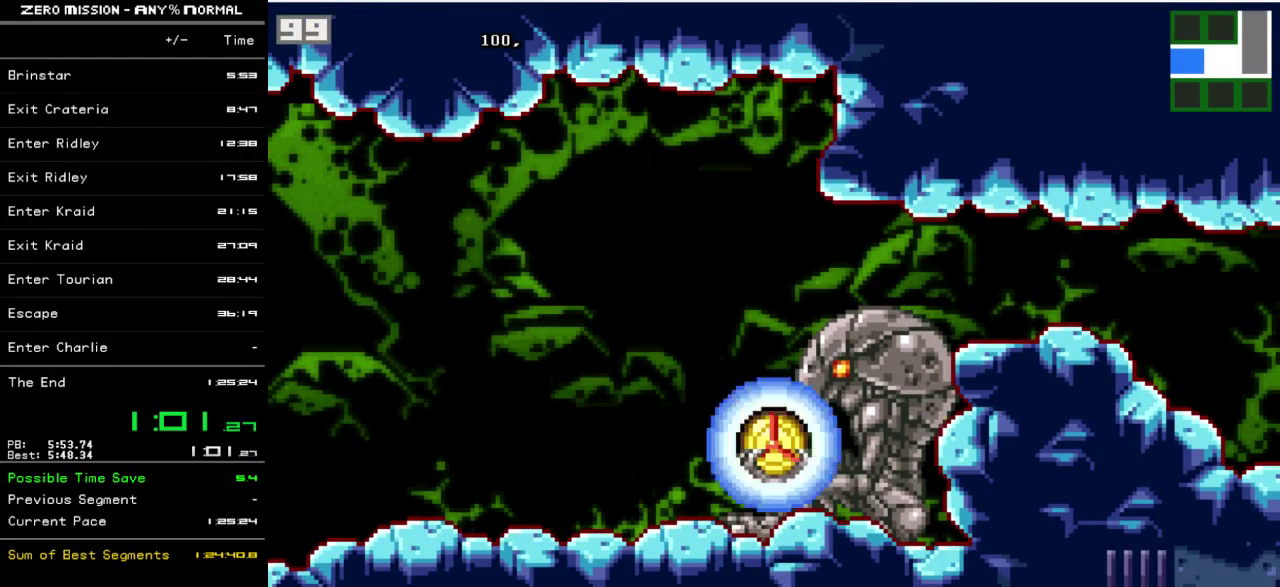
{"buttons": [], "events": [[217, "B", "down"], [283, "B", "up"], [383, "B", "down"], [433, "B", "up"]]}
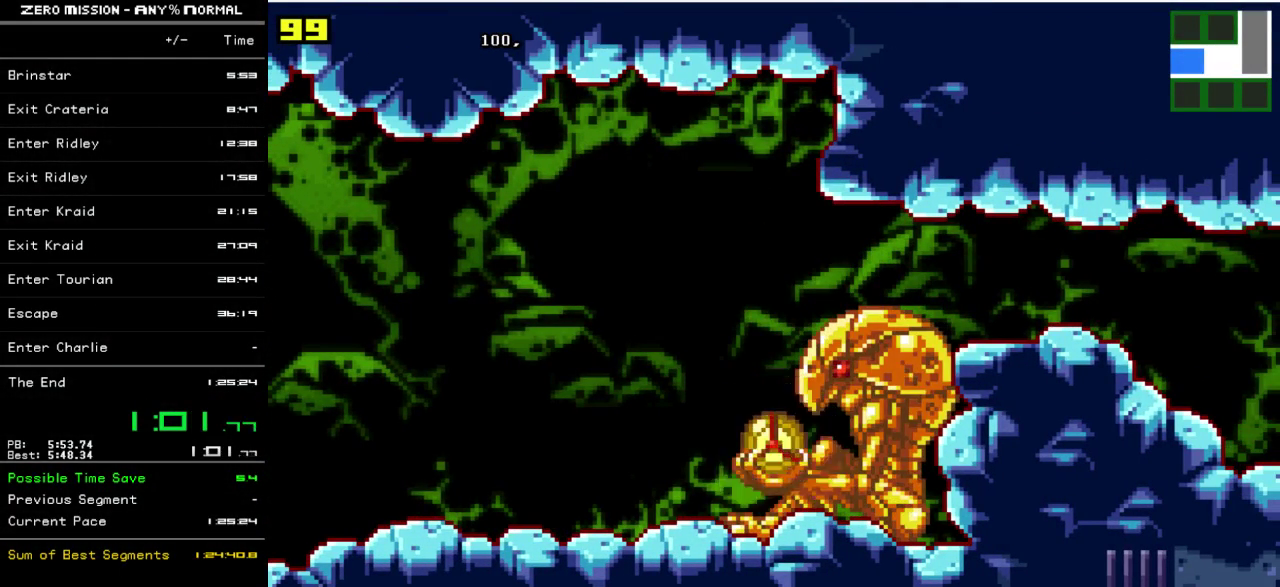
{"buttons": [], "events": [[33, "B", "down"], [100, "B", "up"], [200, "B", "down"], [300, "B", "up"], [367, "B", "down"], [433, "B", "up"]]}
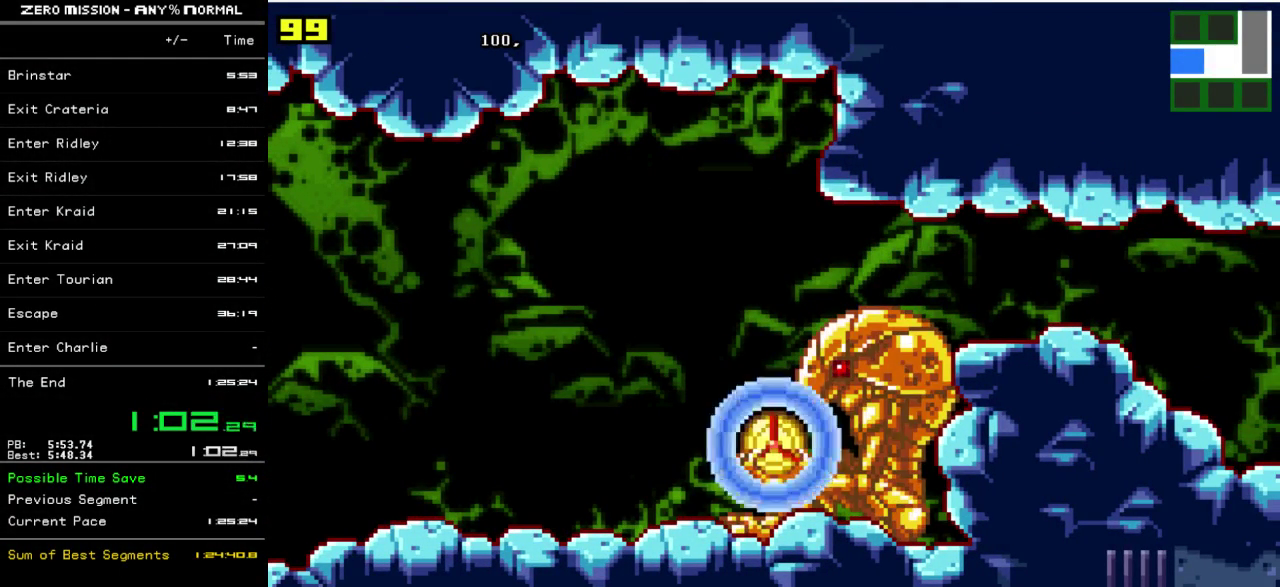
{"buttons": [], "events": [[33, "B", "down"], [100, "B", "up"], [200, "B", "down"], [267, "B", "up"], [367, "B", "down"], [433, "B", "up"]]}
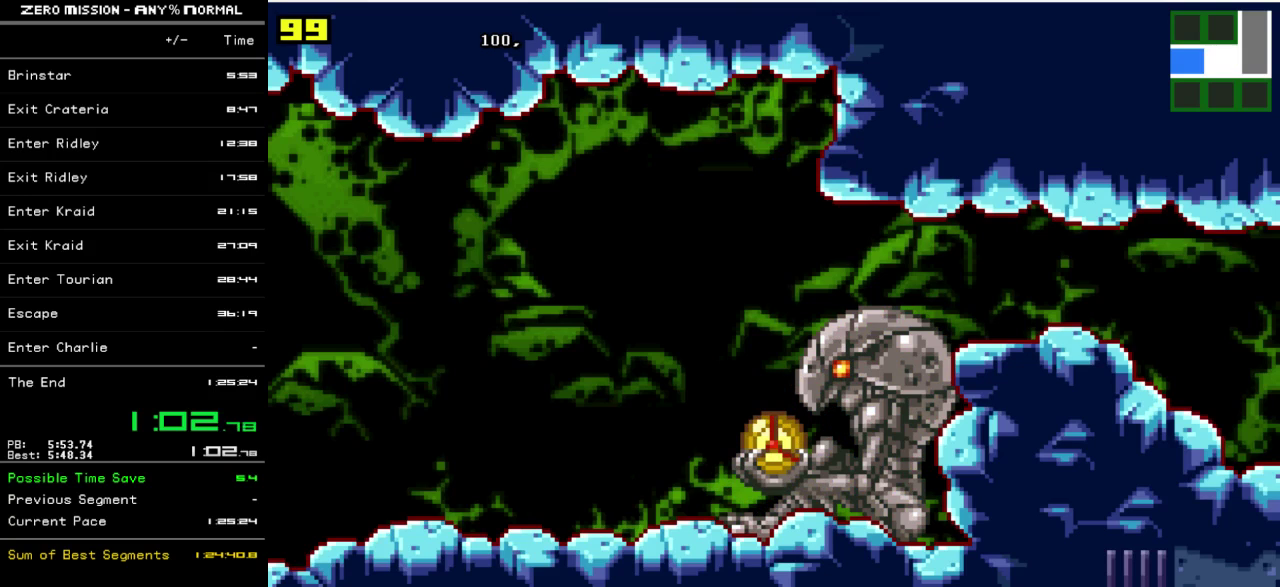
{"buttons": ["B", "DPAD_UP"], "events": [[33, "B", "down"], [100, "B", "up"], [467, "B", "down"], [467, "DPAD_UP", "down"]]}
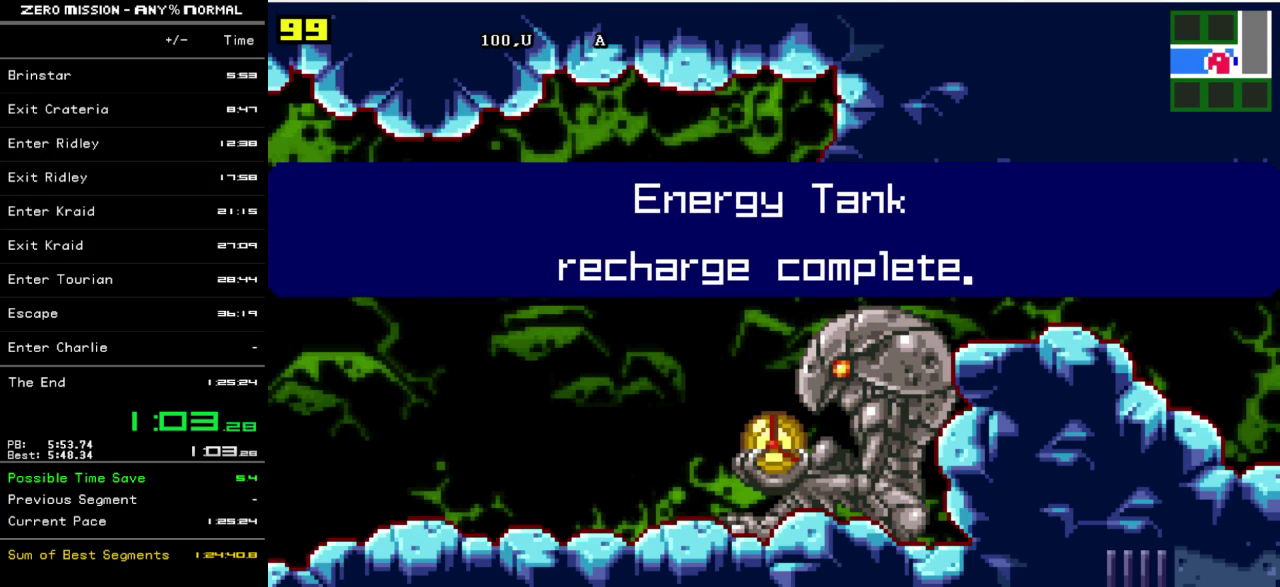
{"buttons": ["DPAD_UP"], "events": [[33, "B", "up"], [67, "DPAD_UP", "up"], [133, "B", "down"], [200, "B", "up"], [333, "DPAD_UP", "down"], [433, "DPAD_UP", "up"], [500, "DPAD_UP", "down"]]}
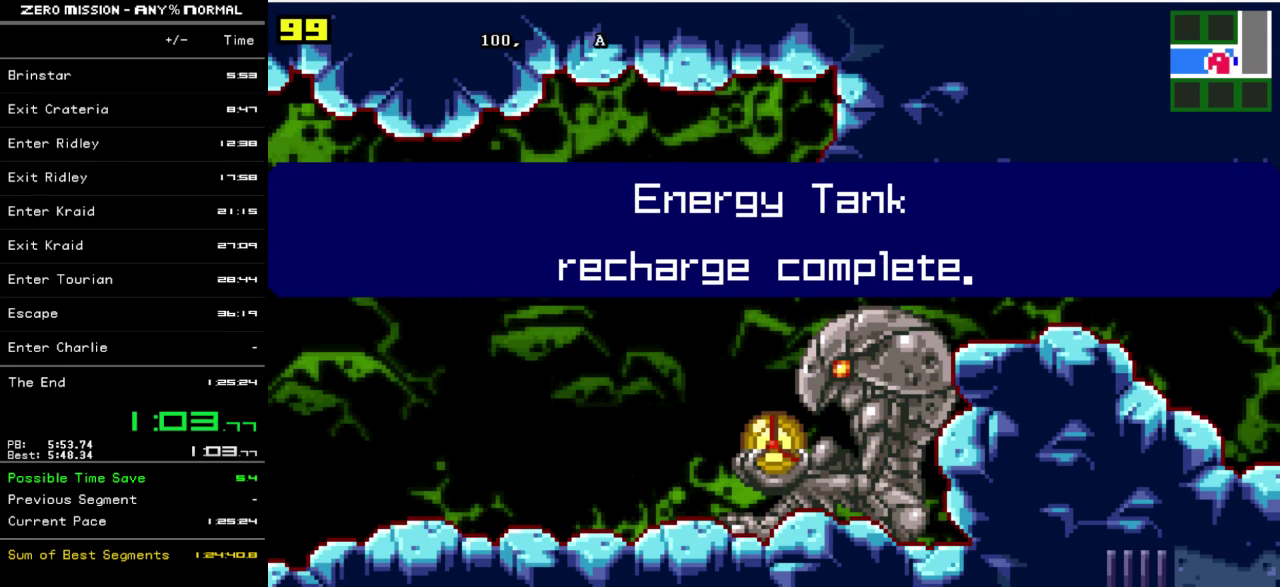
{"buttons": [], "events": [[100, "B", "down"], [100, "DPAD_UP", "up"], [167, "B", "up"], [200, "DPAD_UP", "down"], [267, "DPAD_UP", "up"], [333, "DPAD_UP", "down"], [433, "DPAD_UP", "up"]]}
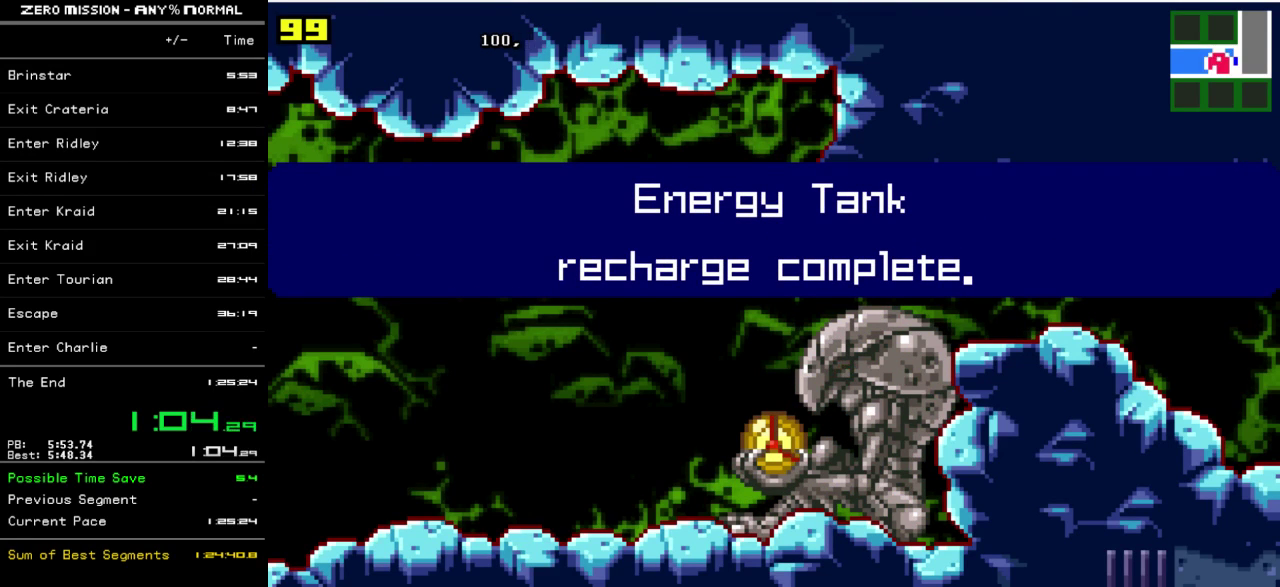
{"buttons": [], "events": [[33, "DPAD_UP", "down"], [100, "DPAD_UP", "up"], [200, "DPAD_UP", "down"], [267, "DPAD_UP", "up"], [367, "DPAD_UP", "down"], [467, "DPAD_UP", "up"]]}
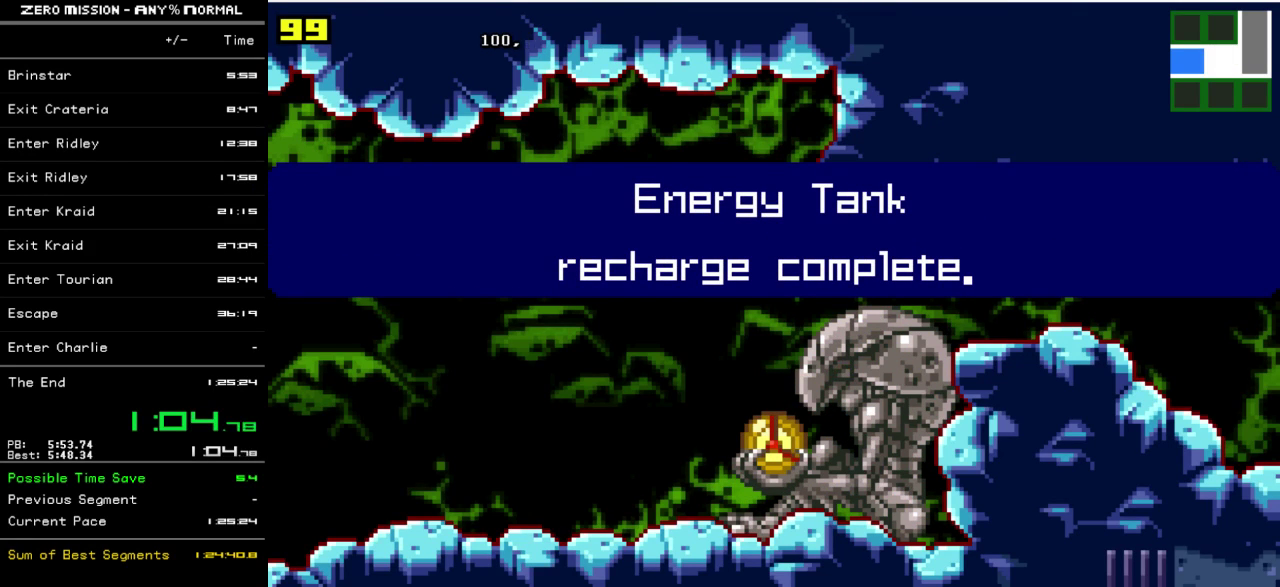
{"buttons": ["DPAD_UP"], "events": [[67, "DPAD_UP", "down"], [133, "DPAD_UP", "up"], [467, "DPAD_UP", "down"]]}
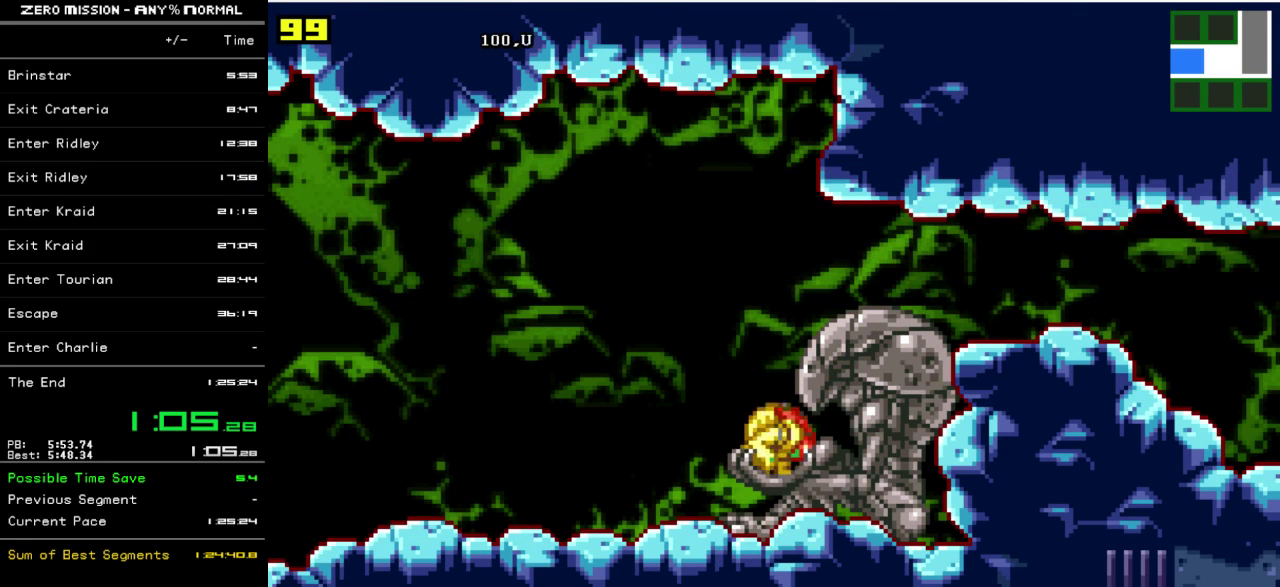
{"buttons": ["DPAD_RIGHT"], "events": [[33, "DPAD_UP", "up"], [133, "DPAD_UP", "down"], [233, "DPAD_UP", "up"], [333, "B", "down"], [333, "DPAD_RIGHT", "down"], [467, "B", "up"]]}
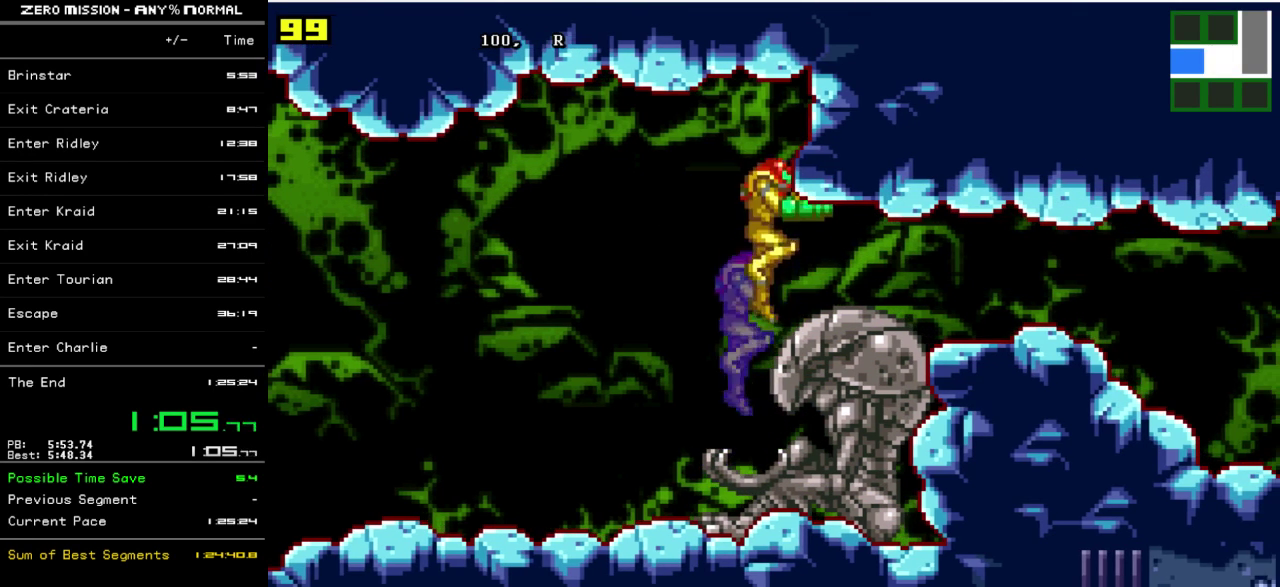
{"buttons": ["DPAD_RIGHT"], "events": [[433, "Y", "down"], [500, "Y", "up"]]}
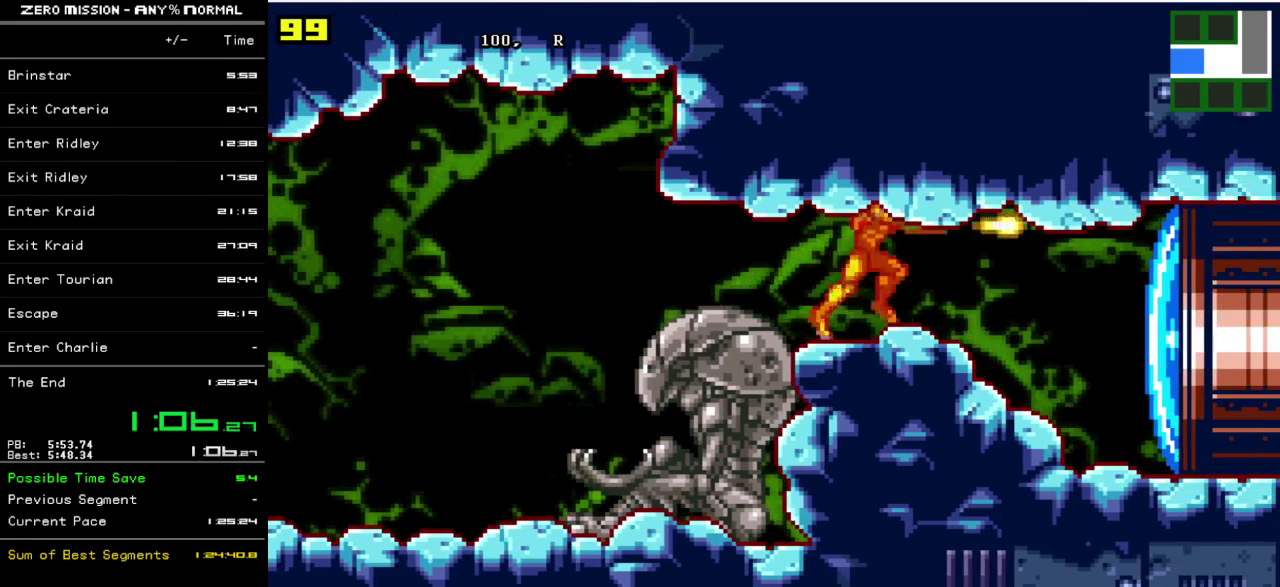
{"buttons": ["DPAD_RIGHT"], "events": []}
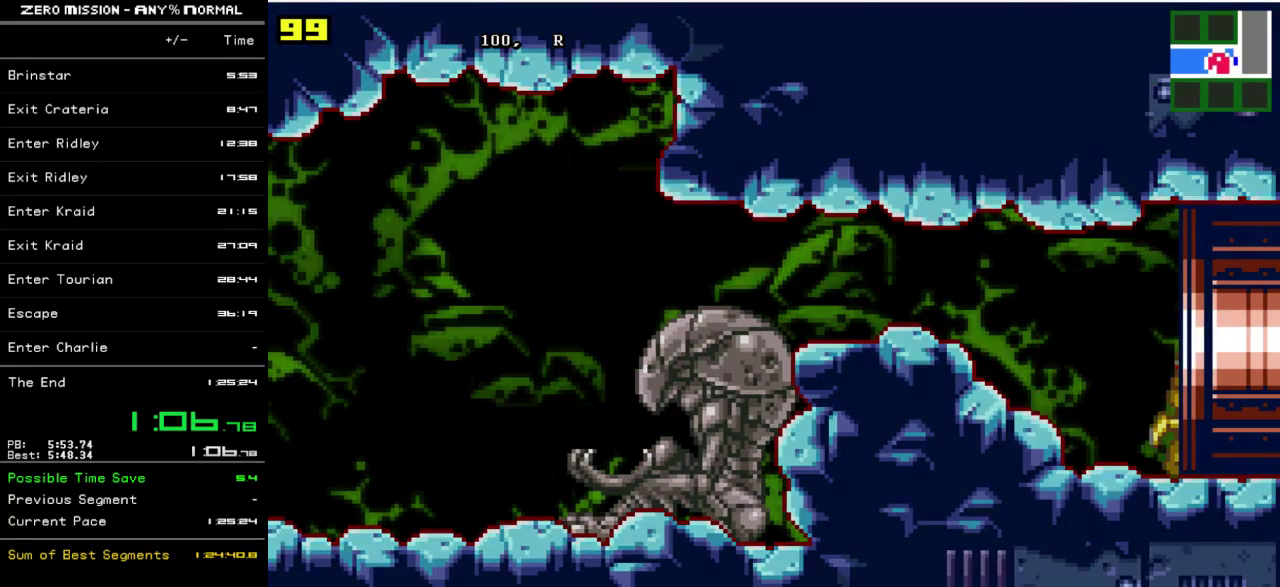
{"buttons": [], "events": [[500, "DPAD_RIGHT", "up"]]}
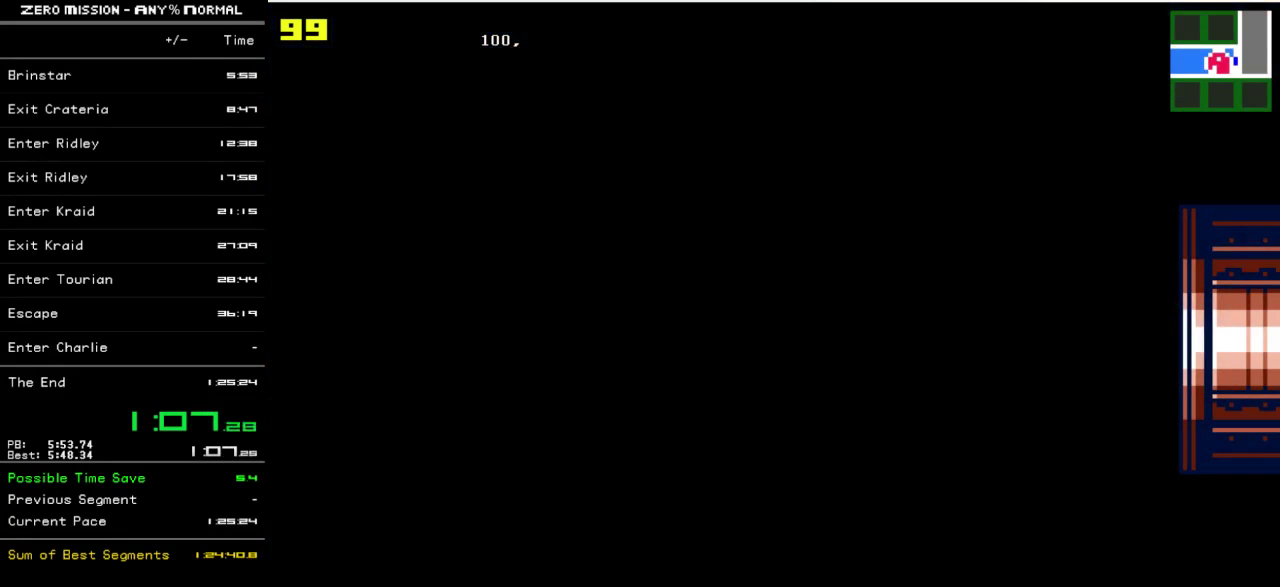
{"buttons": ["DPAD_RIGHT"], "events": [[250, "DPAD_RIGHT", "down"]]}
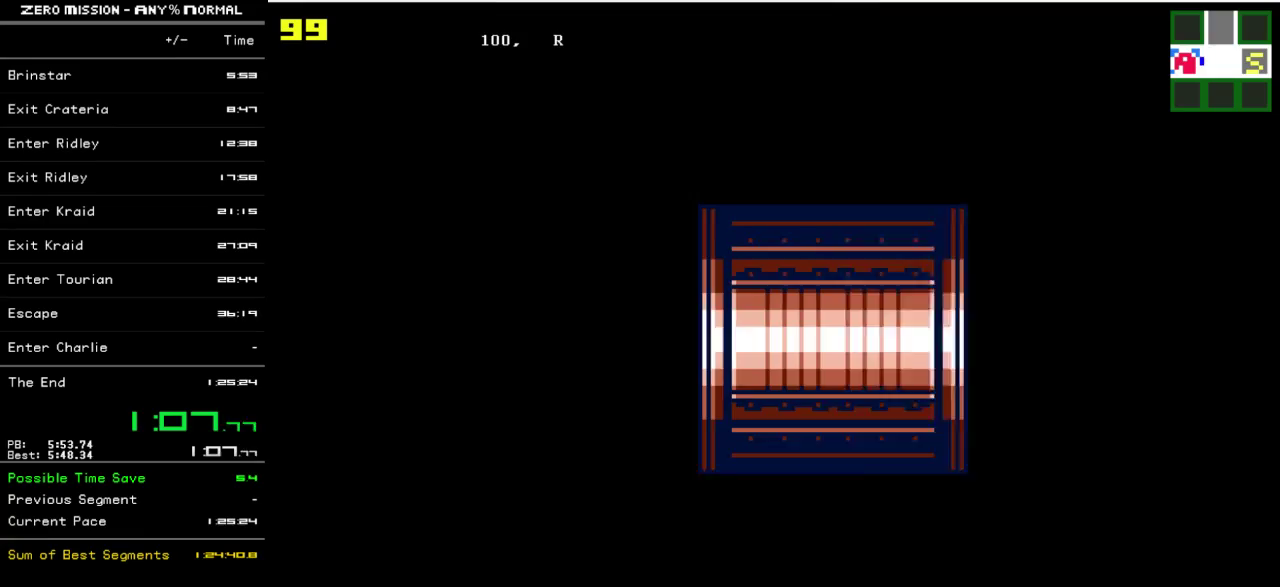
{"buttons": ["DPAD_RIGHT"], "events": []}
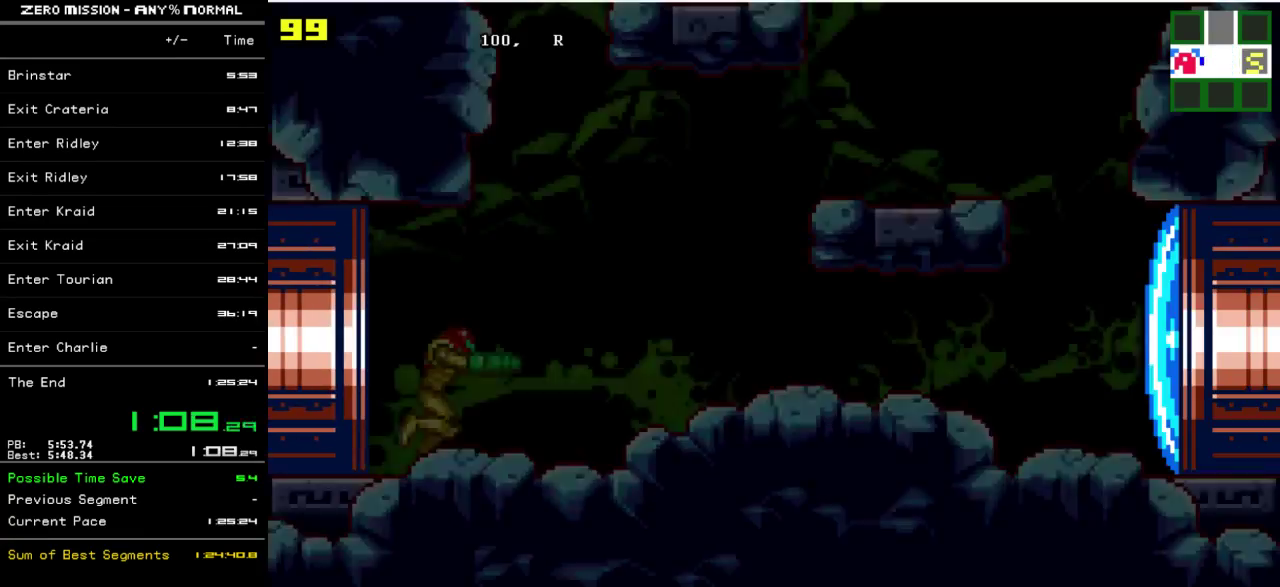
{"buttons": ["DPAD_RIGHT"], "events": []}
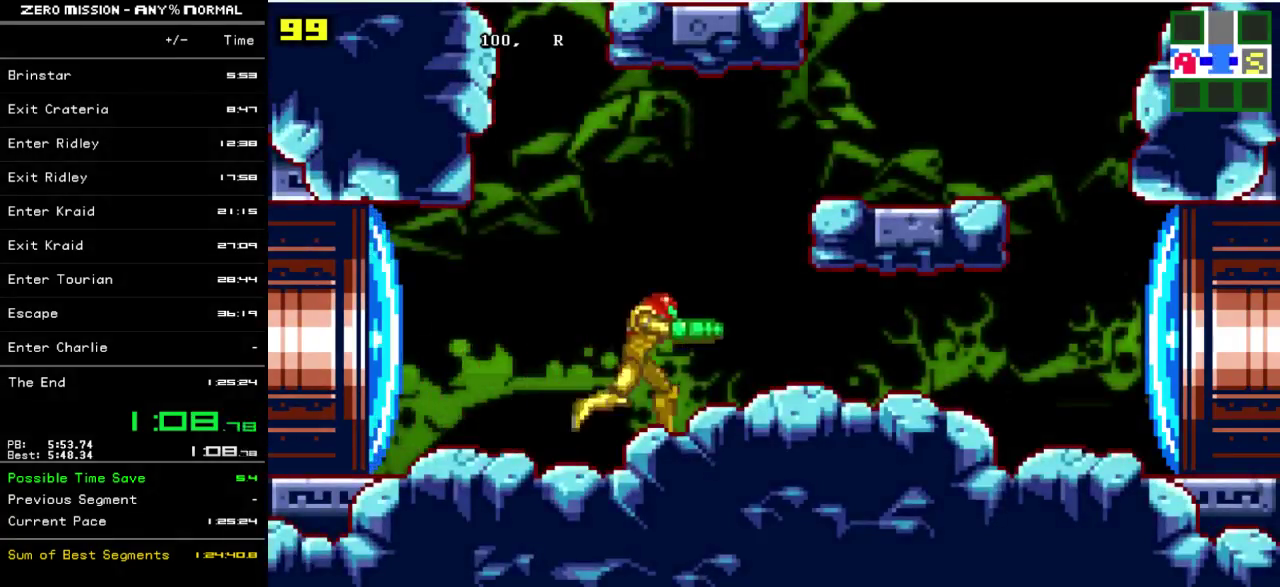
{"buttons": ["DPAD_RIGHT"], "events": [[100, "B", "down"], [500, "B", "up"]]}
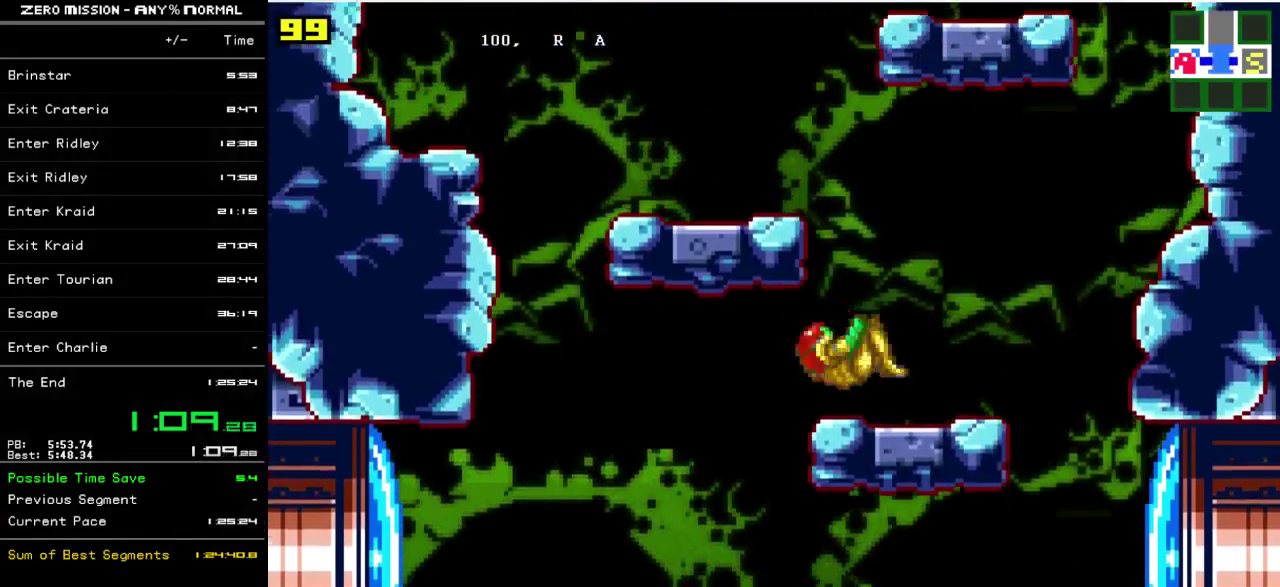
{"buttons": [], "events": [[33, "DPAD_RIGHT", "up"], [133, "DPAD_LEFT", "down"], [167, "B", "down"], [400, "B", "up"], [433, "DPAD_LEFT", "up"]]}
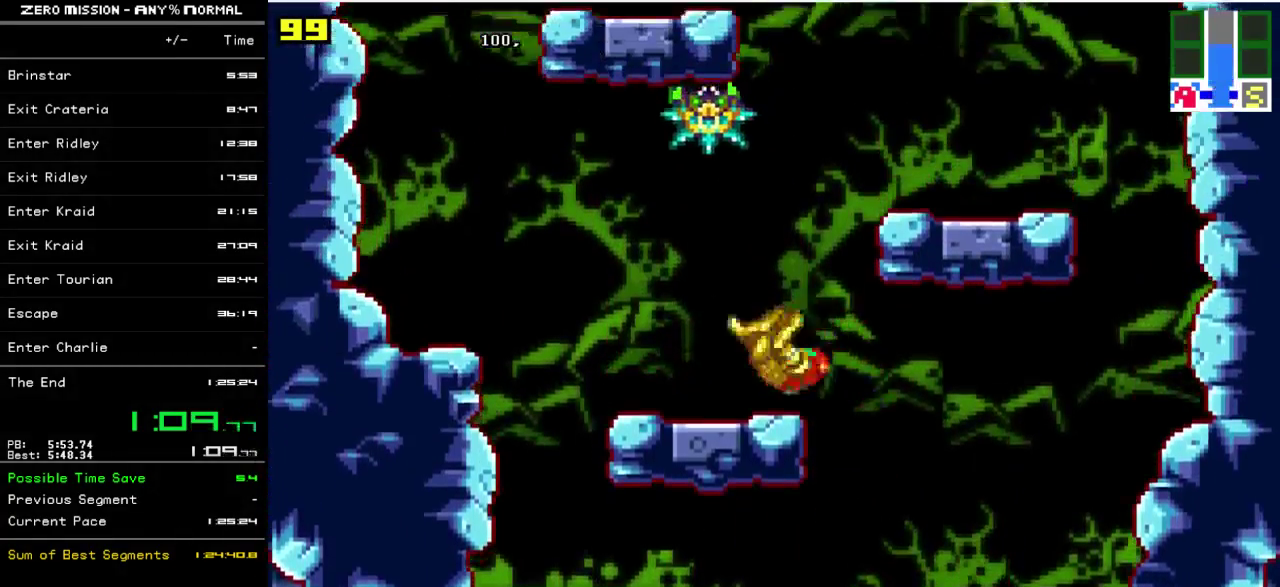
{"buttons": ["DPAD_LEFT"], "events": [[33, "DPAD_RIGHT", "down"], [67, "B", "down"], [333, "B", "up"], [367, "DPAD_RIGHT", "up"], [467, "DPAD_LEFT", "down"]]}
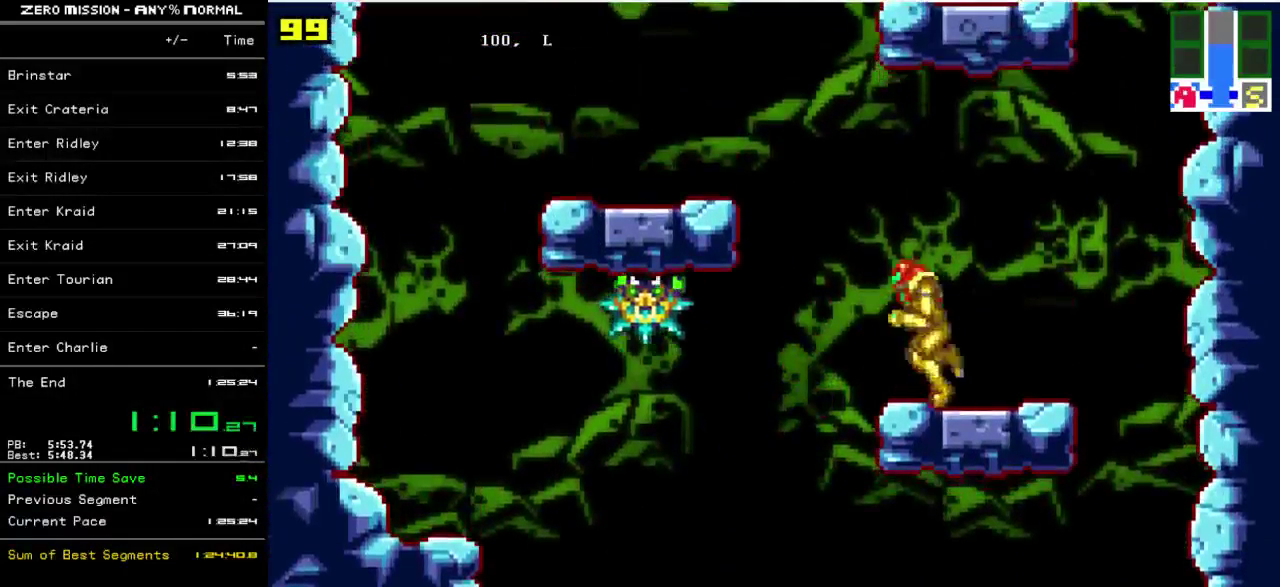
{"buttons": ["DPAD_RIGHT"], "events": [[33, "B", "down"], [400, "B", "up"], [400, "DPAD_LEFT", "up"], [500, "DPAD_RIGHT", "down"]]}
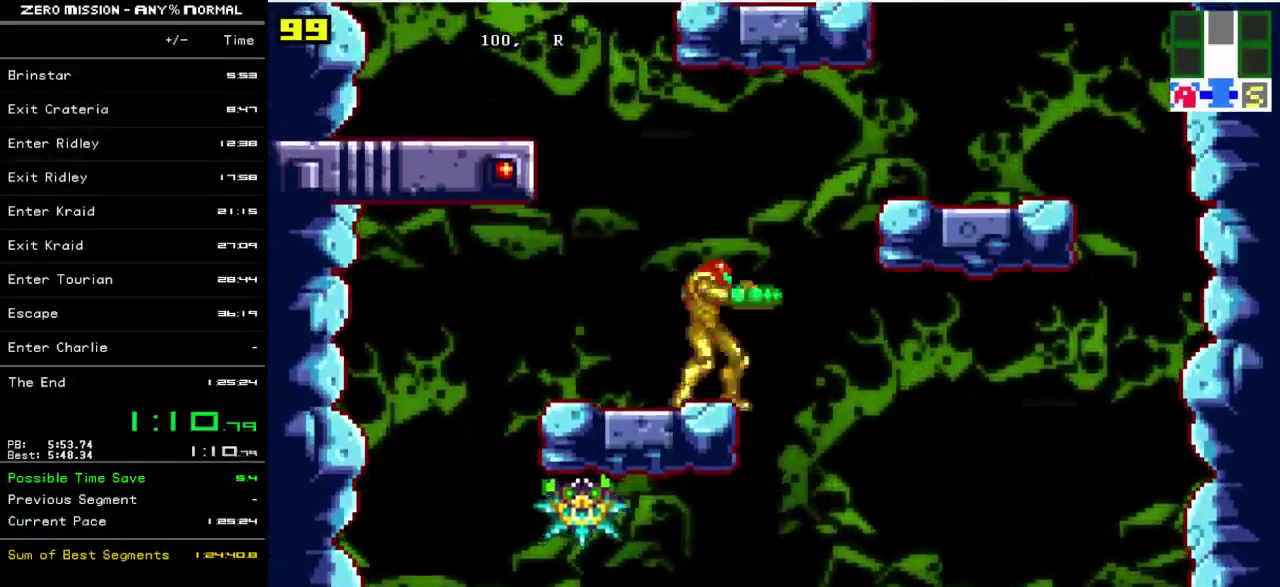
{"buttons": ["B", "DPAD_RIGHT"], "events": [[67, "B", "down"]]}